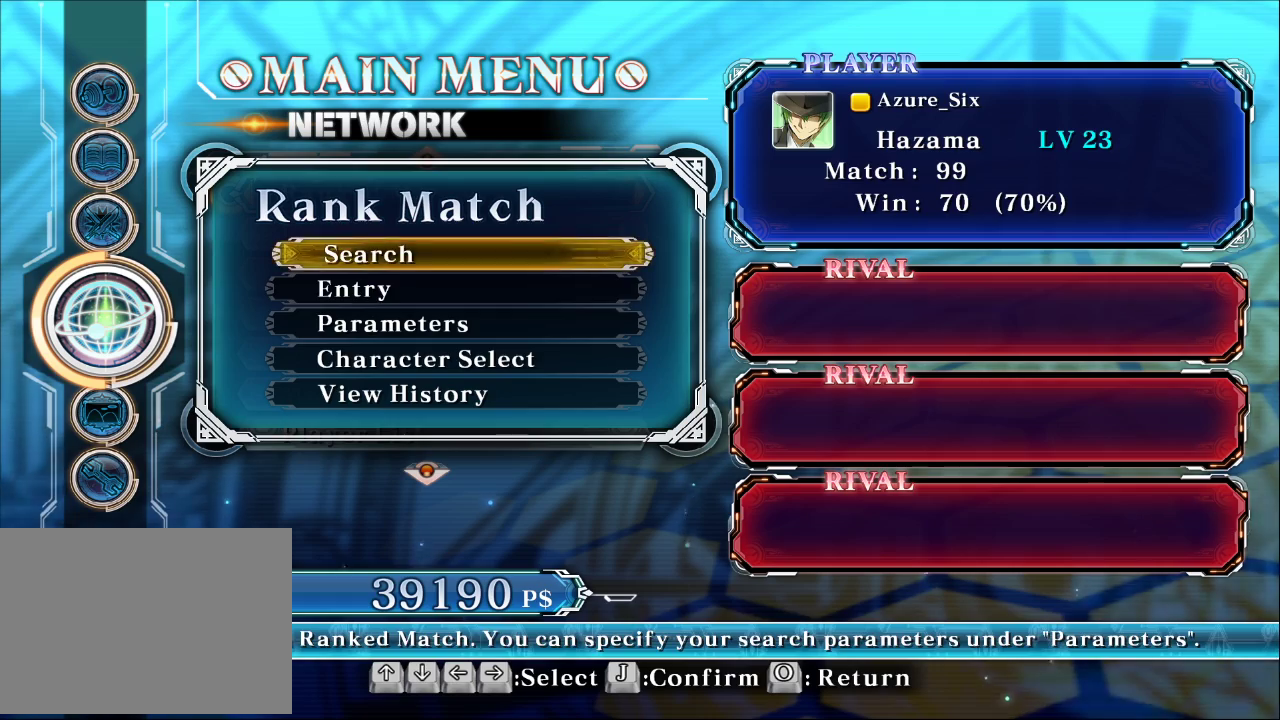
Gameplay with a controller (arcade stick); each line is a JSON object with the inputs held at the frame after it (dt_ms = milliseconds from this image to that frame). "events" lists button and stick changes between this image and that frame as [ms after this image, input, new state], when the widget could be followed in between. Not read: L3 R3.
{"dt_ms": 500, "buttons": [], "left_stick": "center", "events": [[67, "left_stick", "down"], [167, "left_stick", "center"]]}
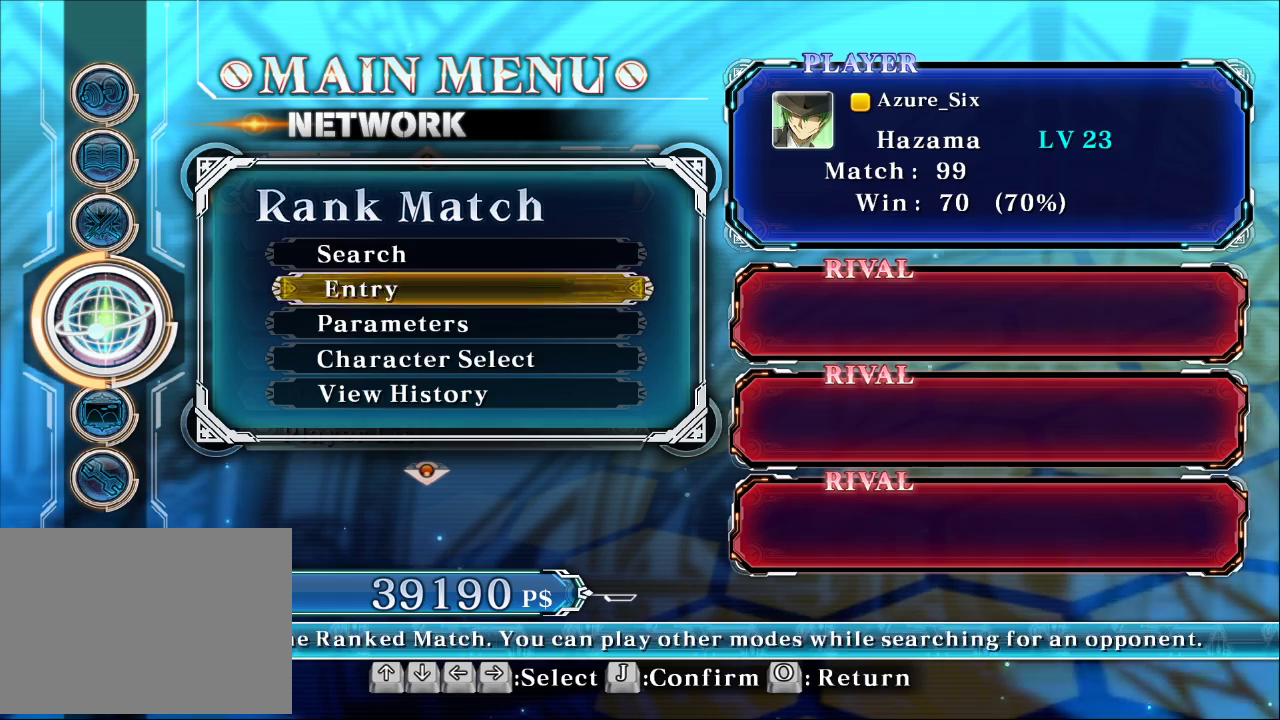
{"dt_ms": 500, "buttons": [], "left_stick": "center", "events": [[33, "left_stick", "down"], [167, "left_stick", "center"], [333, "left_stick", "up"], [433, "left_stick", "center"]]}
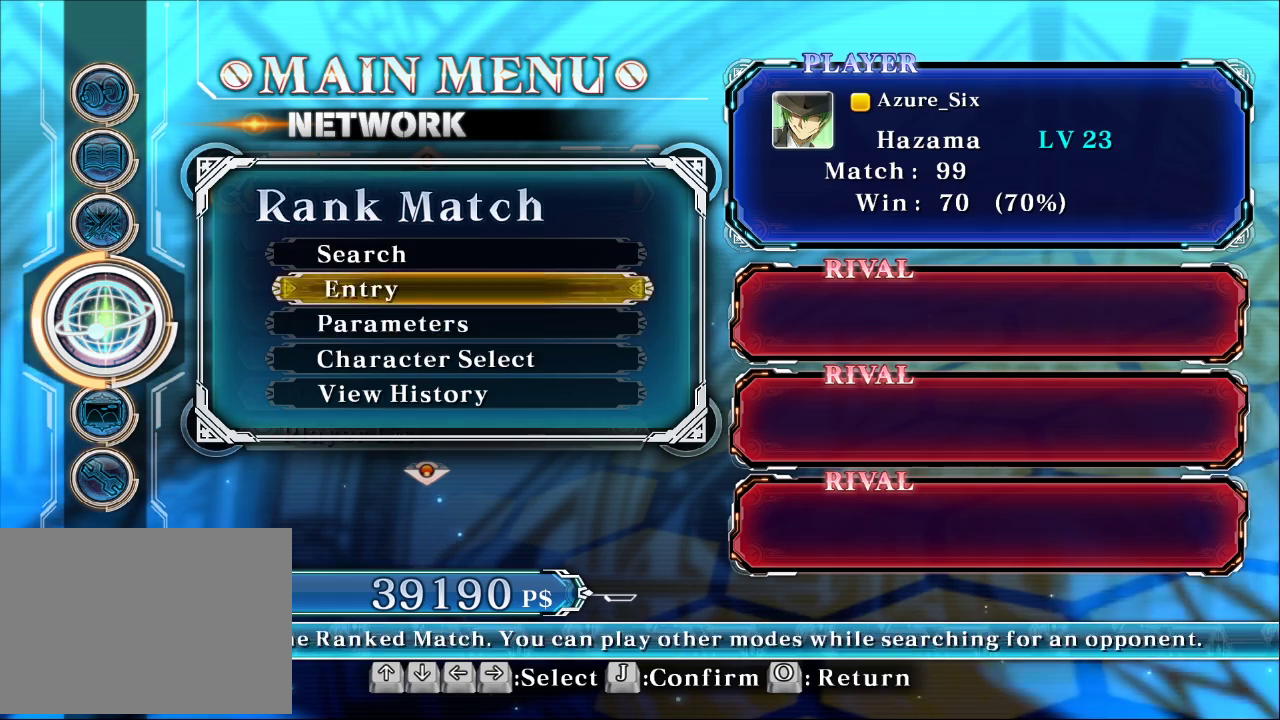
{"dt_ms": 500, "buttons": [], "left_stick": "center", "events": [[167, "CROSS", "down"], [333, "CROSS", "up"]]}
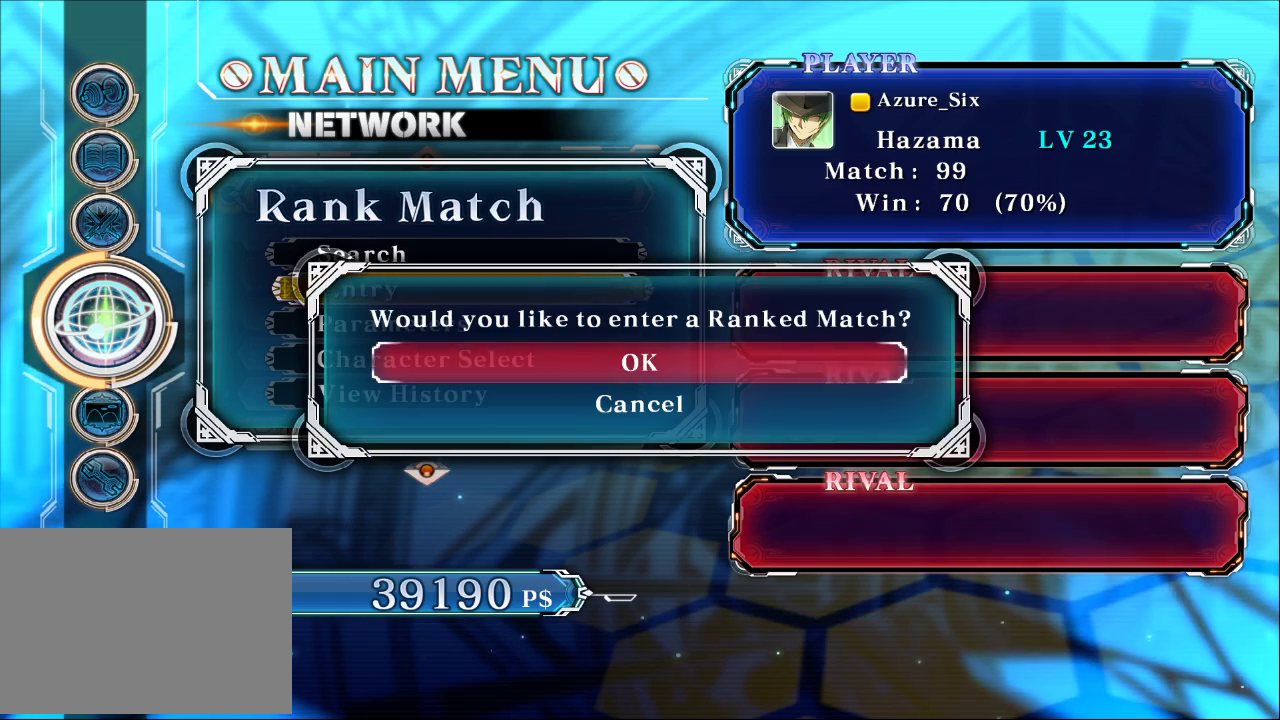
{"dt_ms": 500, "buttons": [], "left_stick": "center", "events": []}
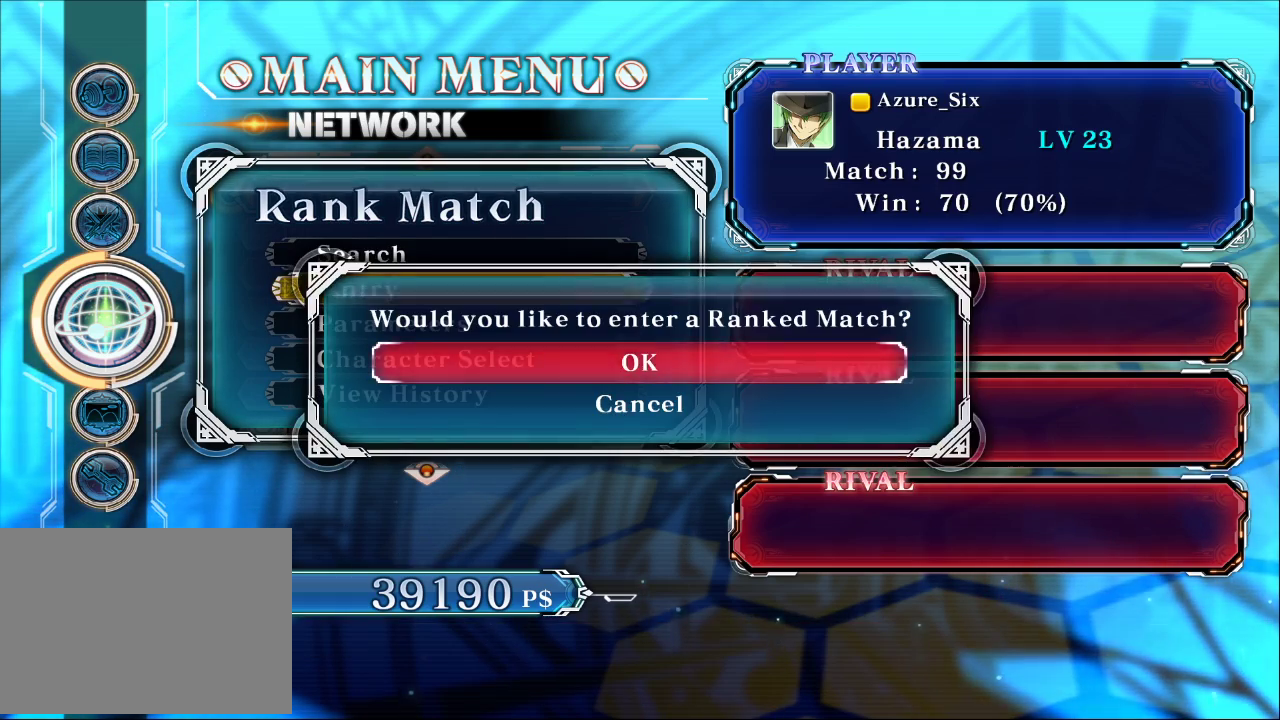
{"dt_ms": 500, "buttons": [], "left_stick": "center", "events": [[67, "CROSS", "down"], [233, "CROSS", "up"]]}
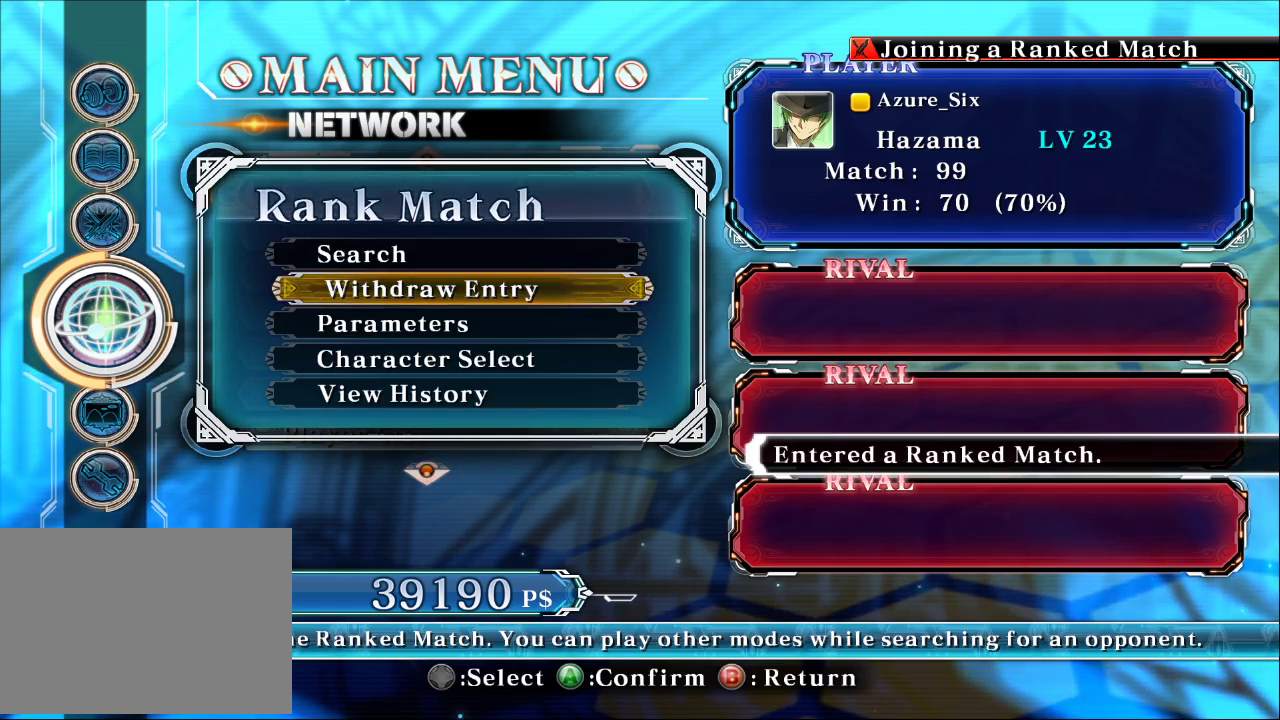
{"dt_ms": 500, "buttons": ["CIRCLE"], "left_stick": "center"}
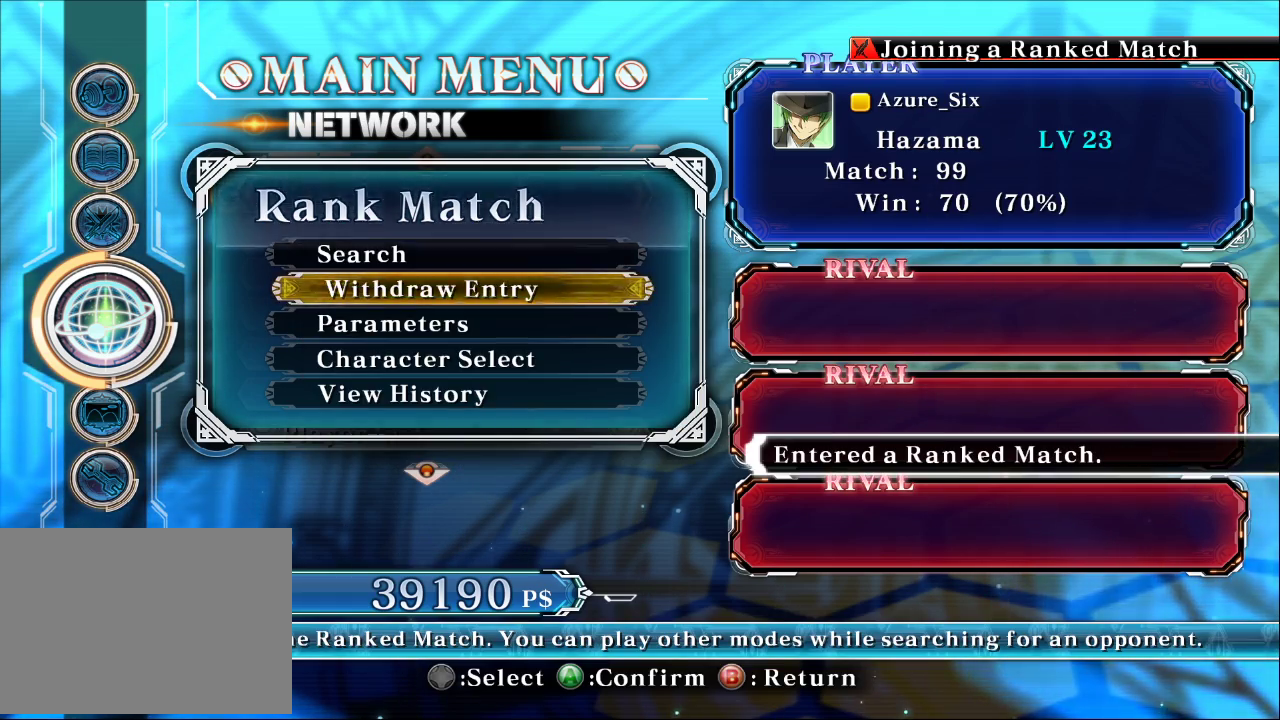
{"dt_ms": 500, "buttons": [], "left_stick": "center", "events": [[167, "CIRCLE", "up"]]}
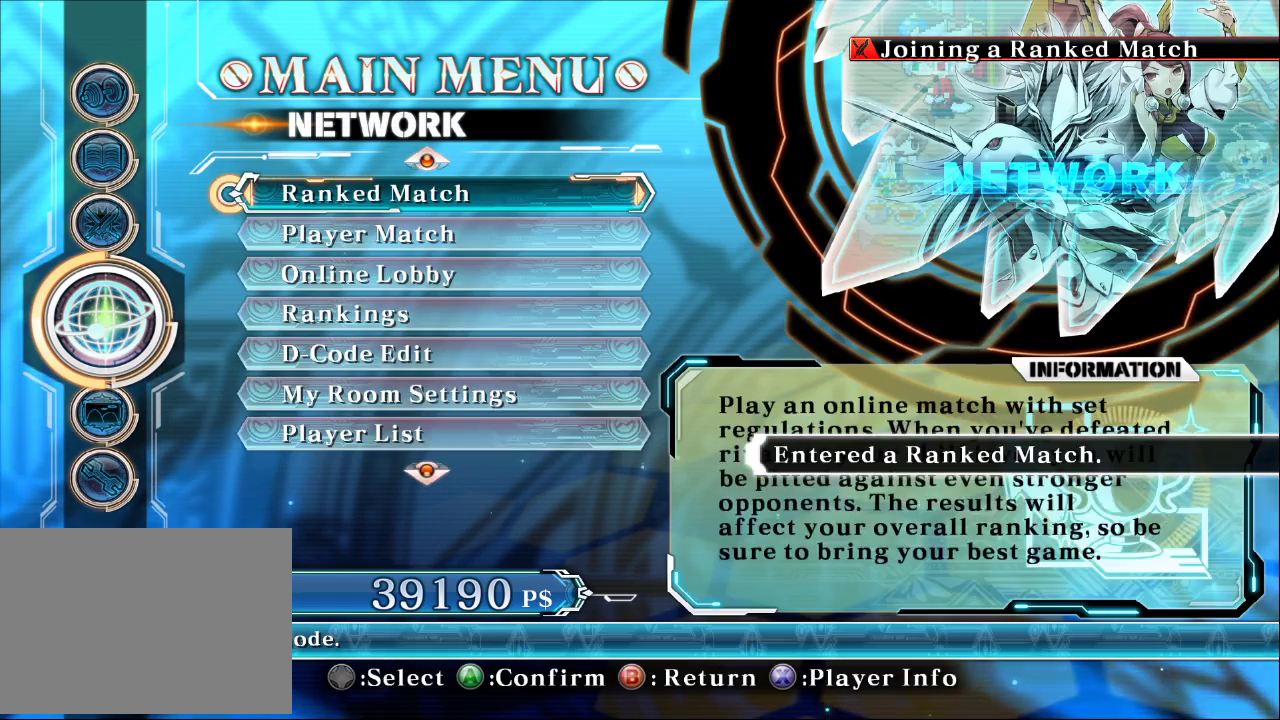
{"dt_ms": 500, "buttons": [], "left_stick": "left", "events": [[133, "left_stick", "up"], [267, "left_stick", "center"], [500, "left_stick", "left"]]}
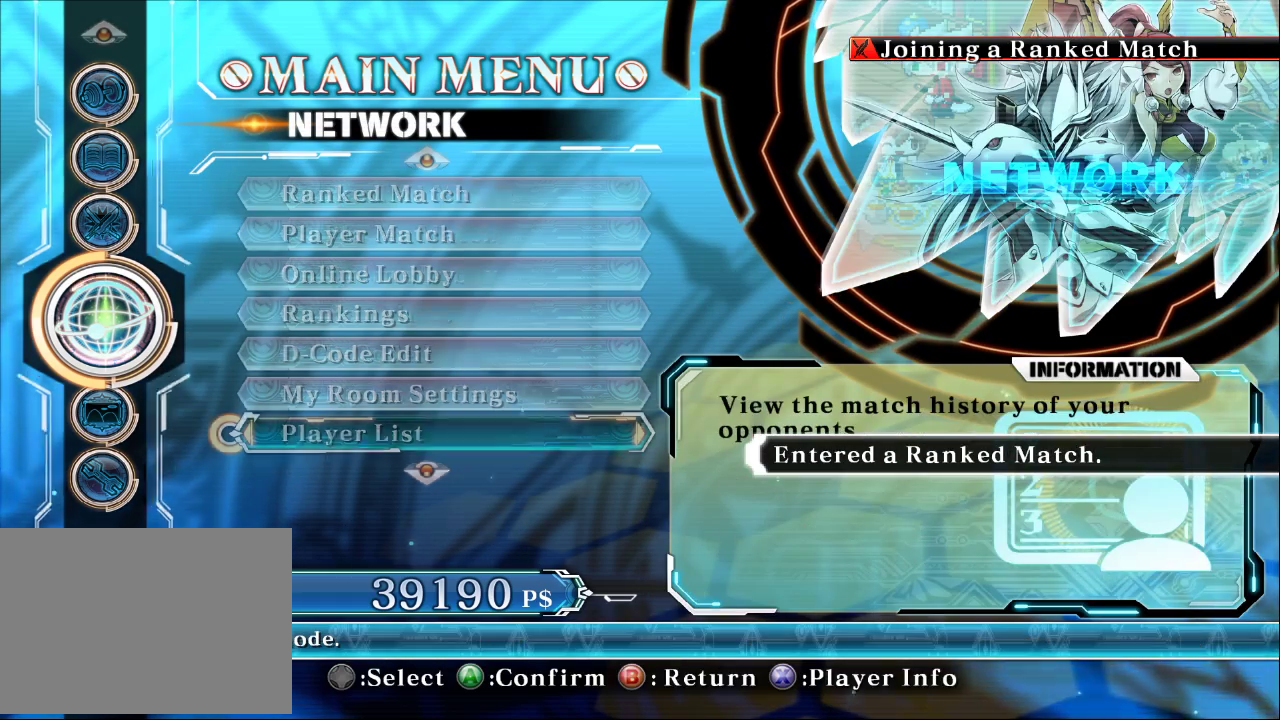
{"dt_ms": 500, "buttons": [], "left_stick": "up", "events": [[133, "left_stick", "center"], [367, "left_stick", "up"]]}
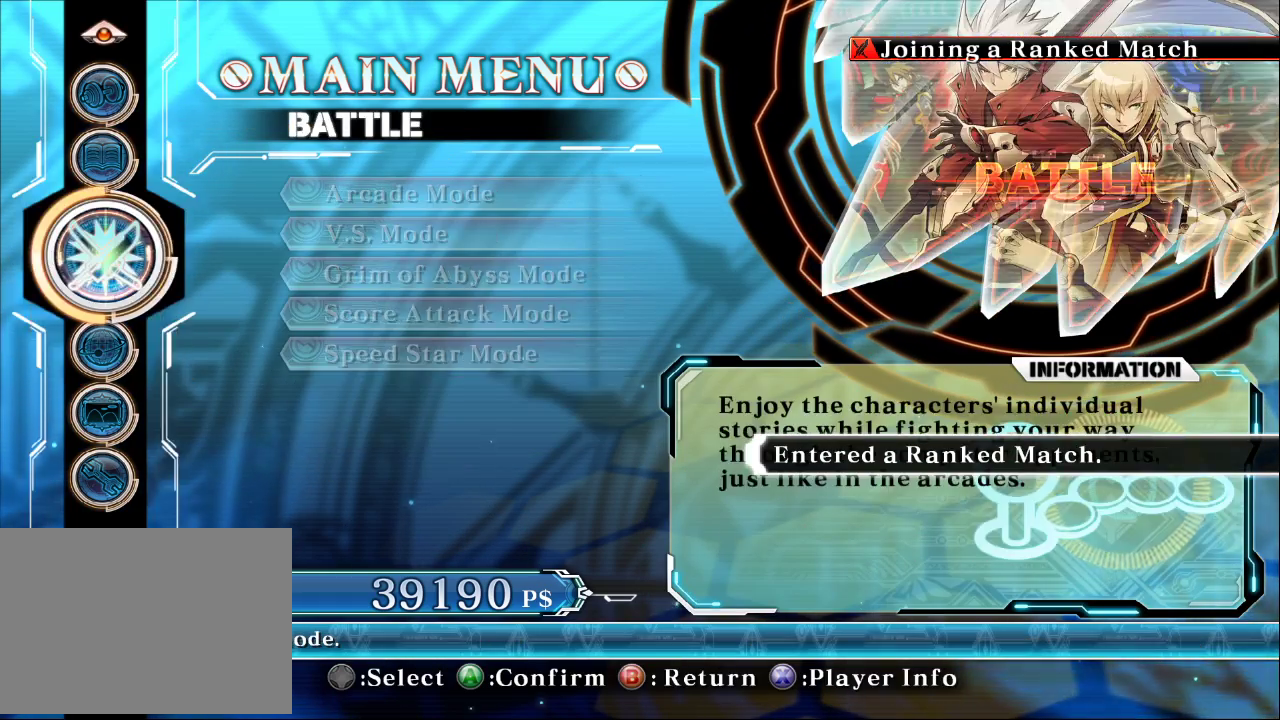
{"dt_ms": 500, "buttons": [], "left_stick": "center"}
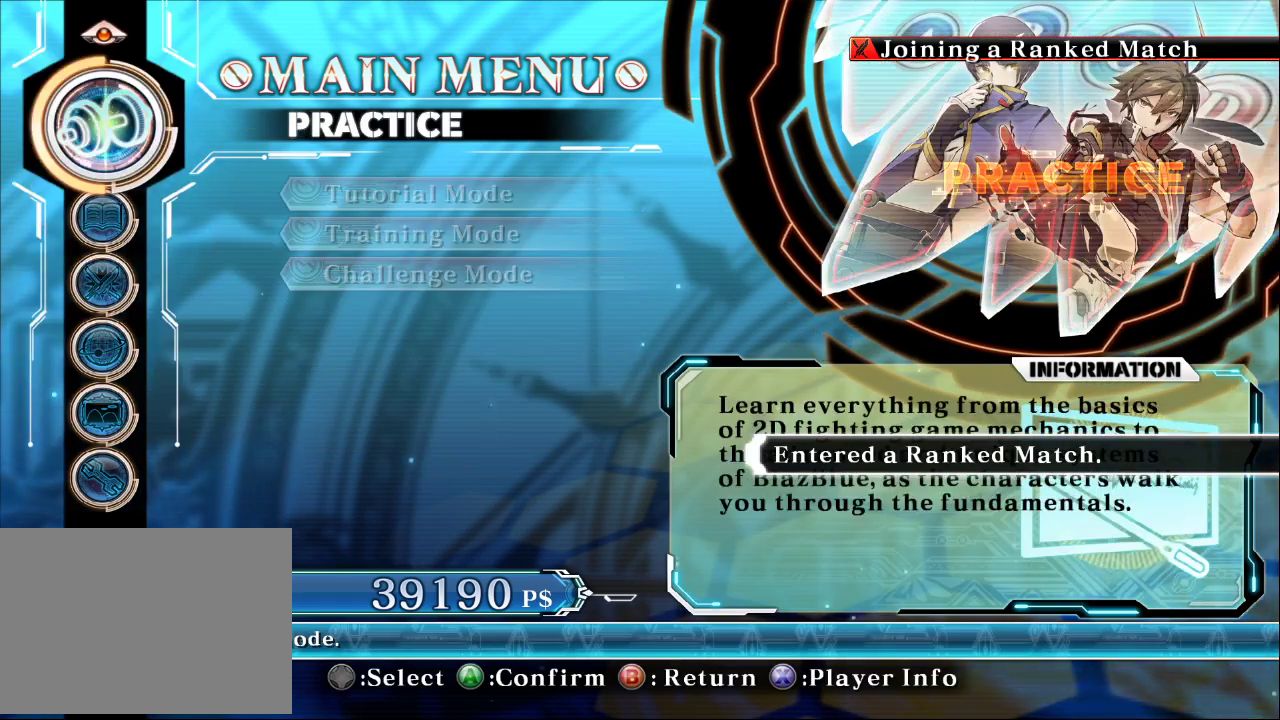
{"dt_ms": 1000, "buttons": ["CROSS"], "left_stick": "center"}